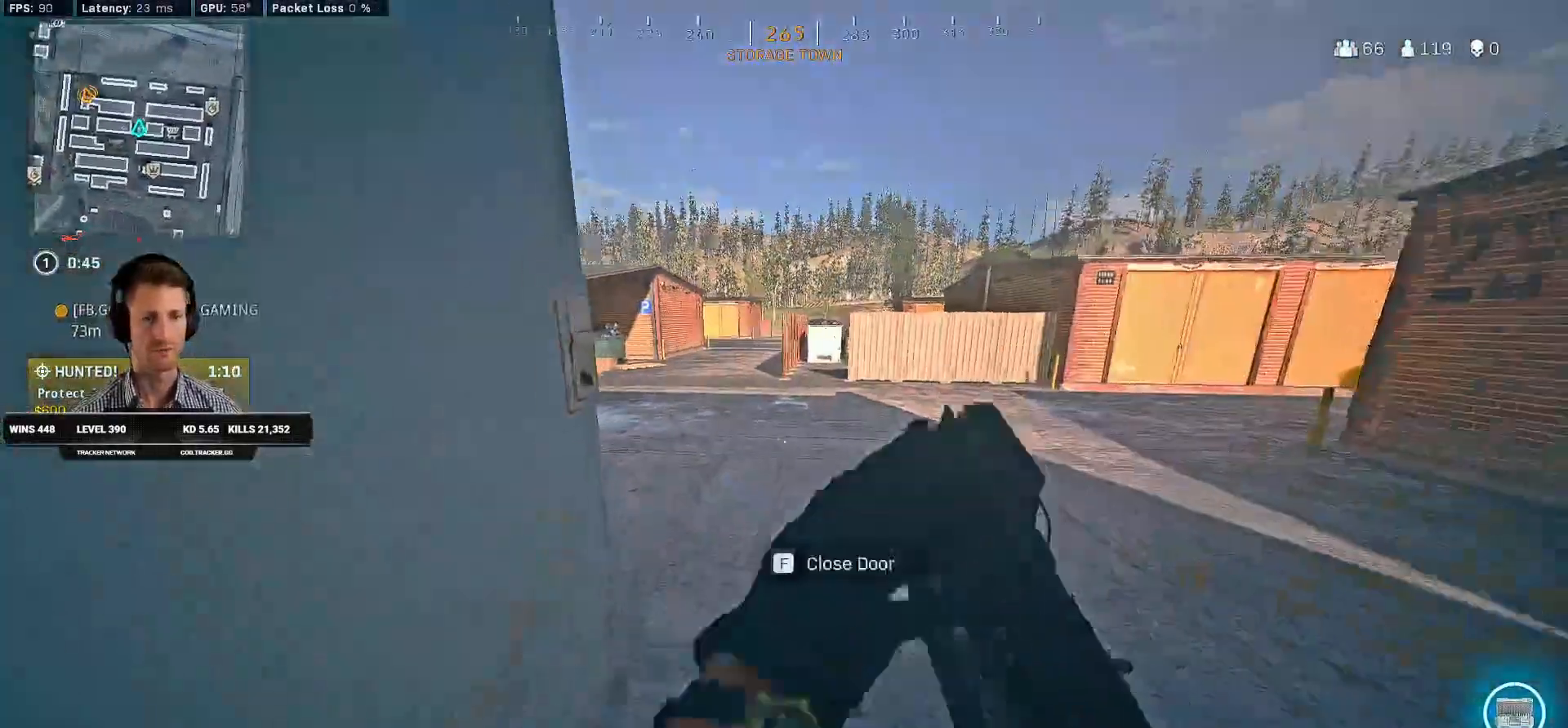
Gameplay with keyboard and mouse; each line is a JSON object with the keys and mouse buttons held at the frame after it. "events" lists presses ("down") and releases ("up") of "2", "3", "4", "a", "alt", "b", "c", "caps_lock", "ctrl", "d", "e", "f", "g", "q", "r", "s", "shift", "space", "t", "tab", "v", "w", "x", "z", "mouse_left", "mouse_wheel", "mouse_right", "mouse_mb4" and "mouse_mb5" between this image and that frame as [ms after this image, input, new state], when the widget could be followed in between. "mouse_left", "mouse_wheel", "mouse_right", "mouse_mb4", "mouse_mb5" = the "left", "wheel", "right", "mb4", "mb5" buttons of the "mouse" list. No other keys are recorded. "wheel" means that the mouse wheel is clicked or scrolled. Mouse movement is not recorded. Not read: 1 5.
{"keys": ["shift", "space", "w"], "mouse": [], "events": [[217, "c", "down"], [300, "c", "up"], [300, "shift", "up"], [384, "c", "down"], [434, "space", "down"], [467, "shift", "down"], [484, "c", "up"]]}
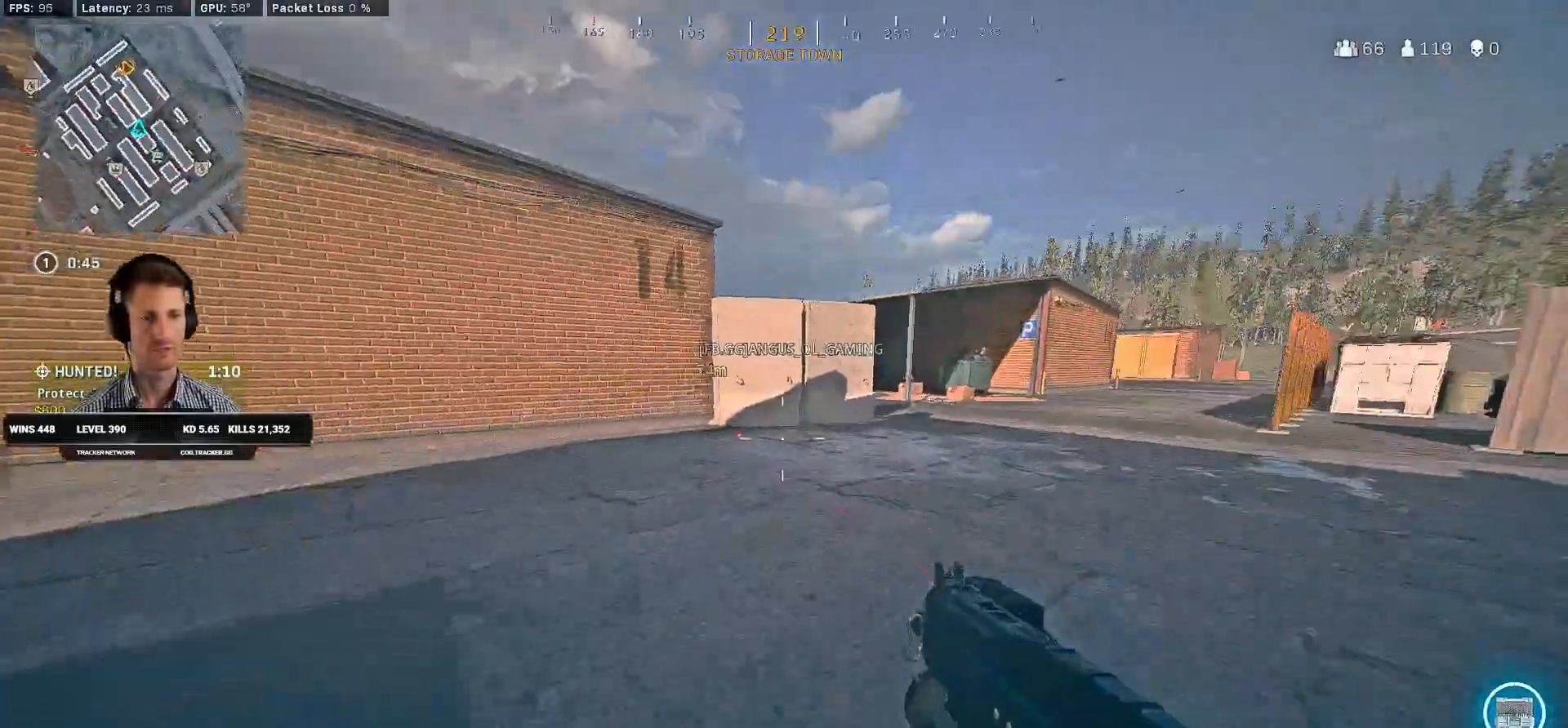
{"keys": ["c", "shift", "w"], "mouse": [], "events": [[50, "space", "up"], [234, "d", "down"], [350, "d", "up"], [500, "c", "down"]]}
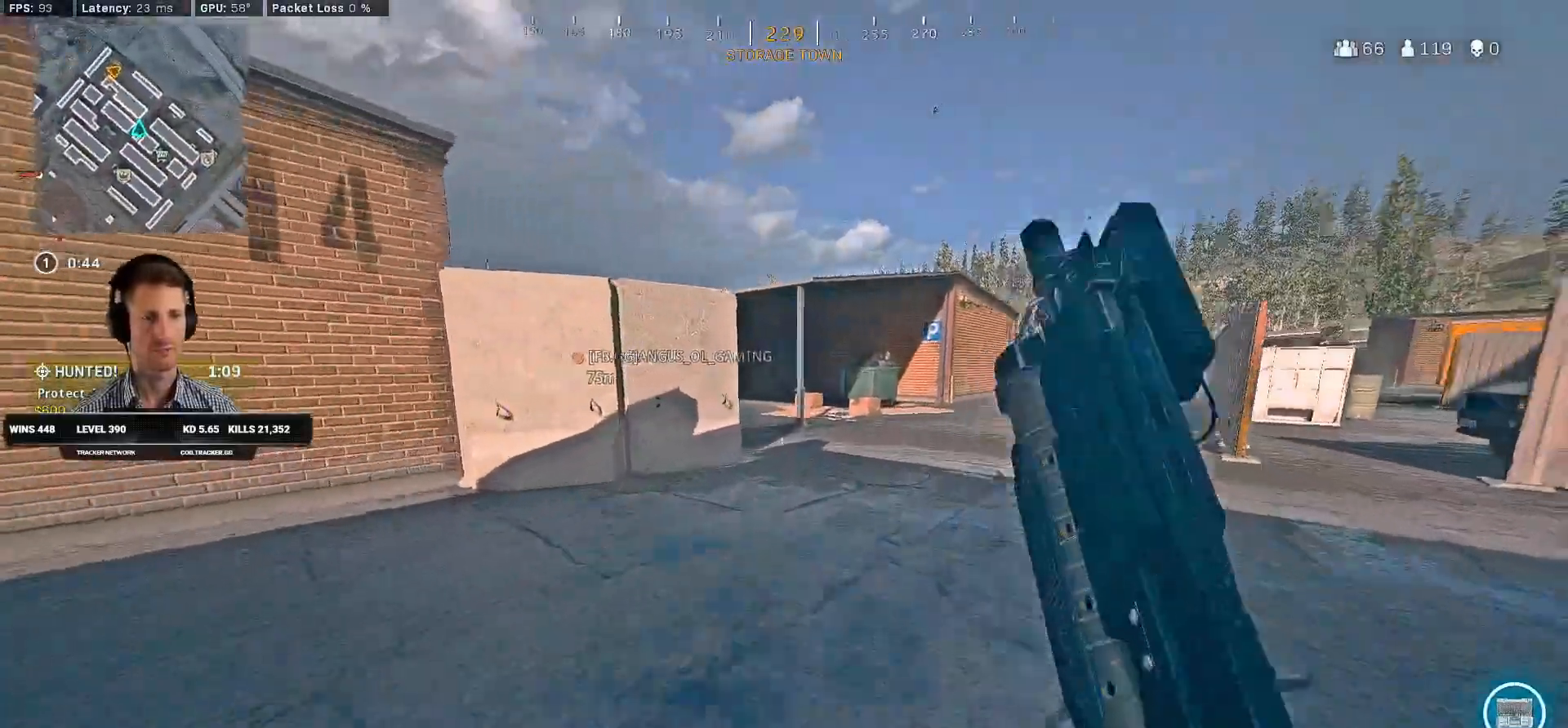
{"keys": ["shift", "w"], "mouse": [], "events": [[67, "c", "up"], [100, "shift", "up"], [150, "c", "down"], [217, "space", "down"], [250, "c", "up"], [267, "shift", "down"], [300, "space", "up"]]}
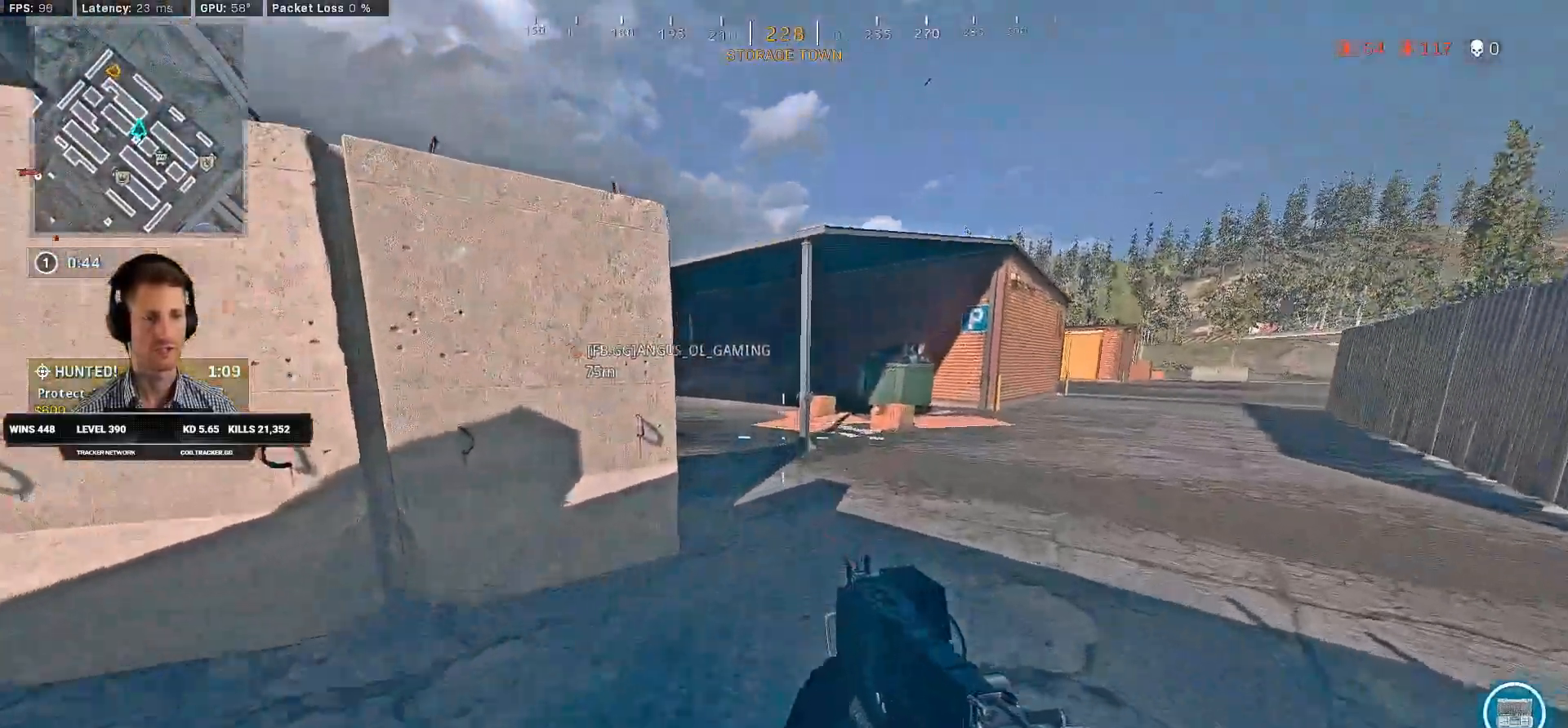
{"keys": ["shift", "w"], "mouse": [], "events": [[117, "d", "down"], [217, "d", "up"], [367, "a", "down"], [467, "a", "up"]]}
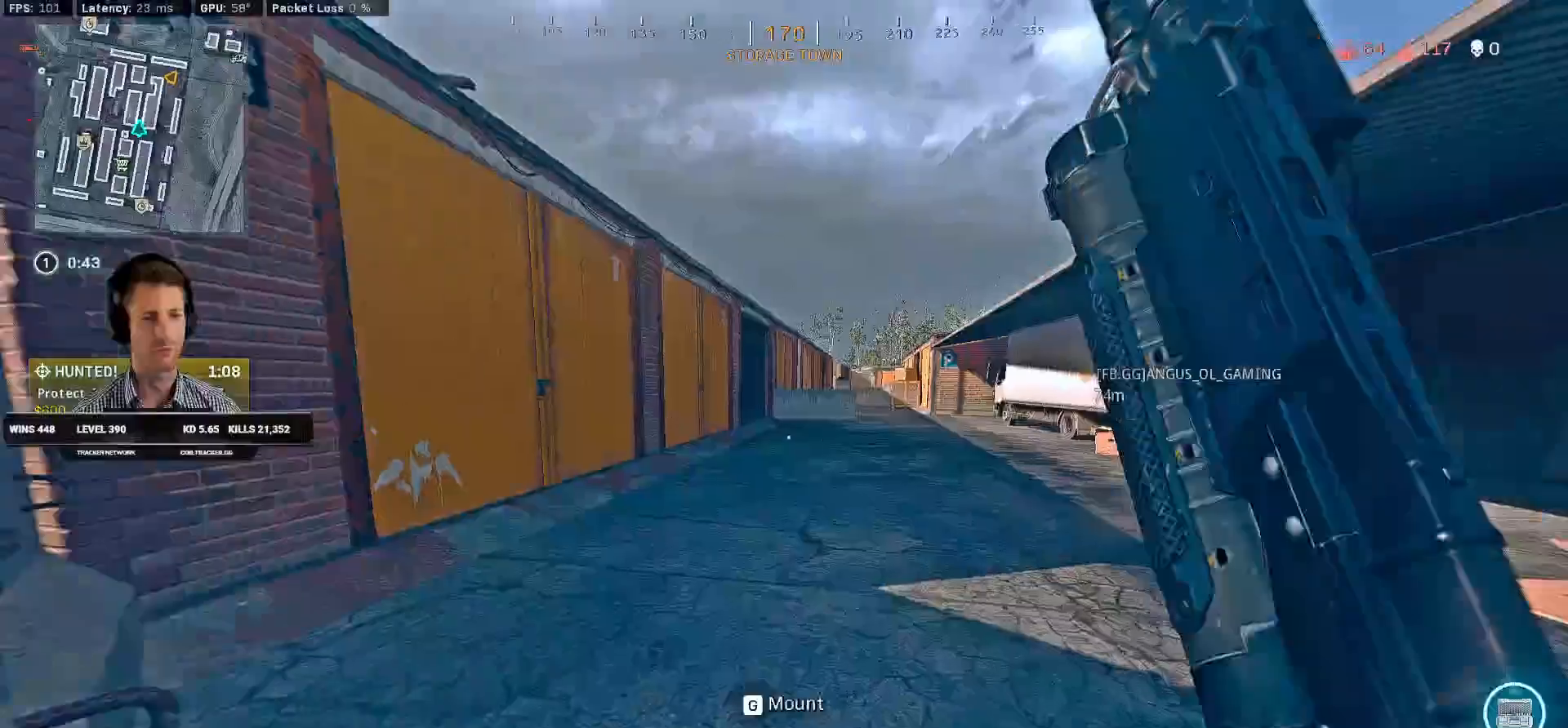
{"keys": ["shift", "w"], "mouse": [], "events": [[50, "c", "down"], [100, "c", "up"], [134, "shift", "up"], [184, "c", "down"], [267, "space", "down"], [284, "shift", "down"], [300, "c", "up"], [367, "space", "up"], [417, "d", "down"], [500, "d", "up"]]}
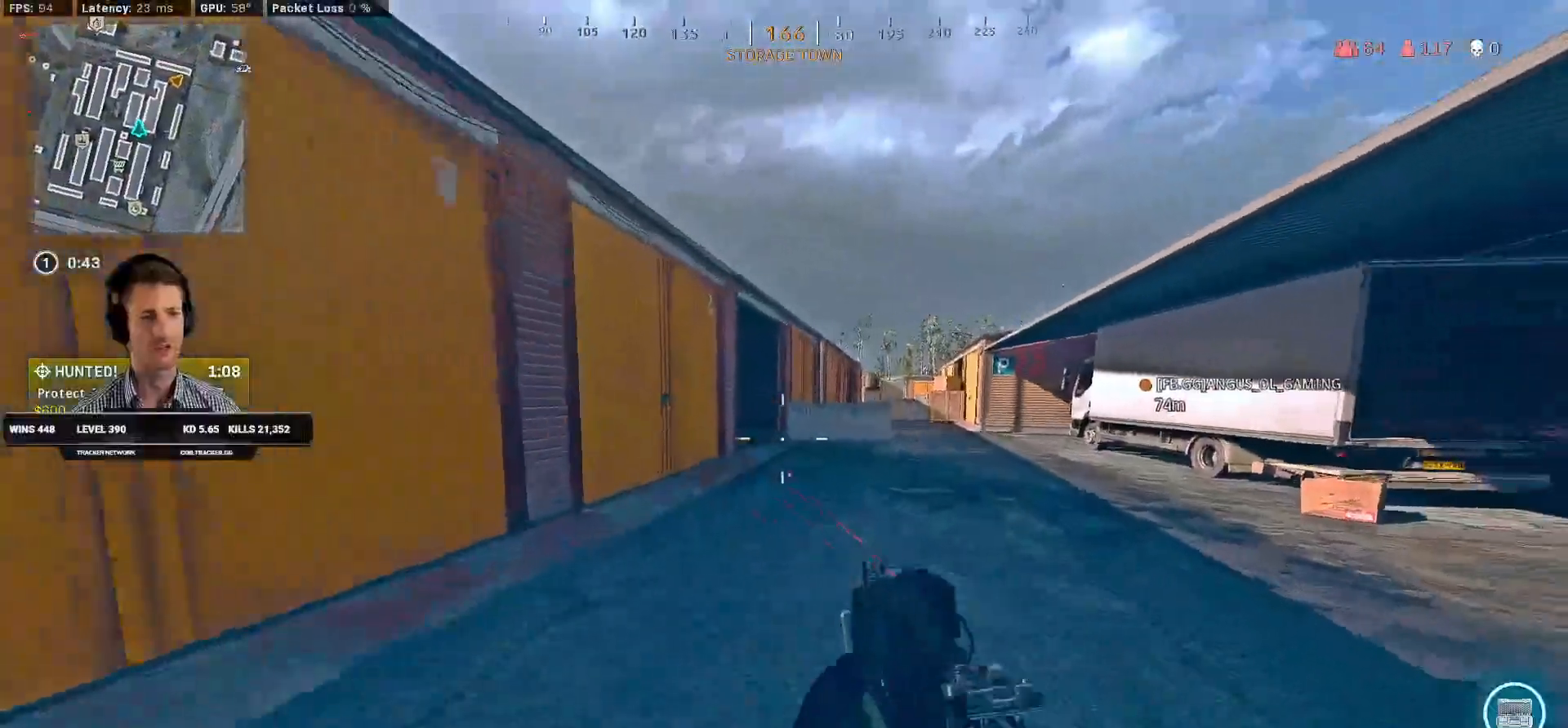
{"keys": ["shift", "w"], "mouse": [], "events": []}
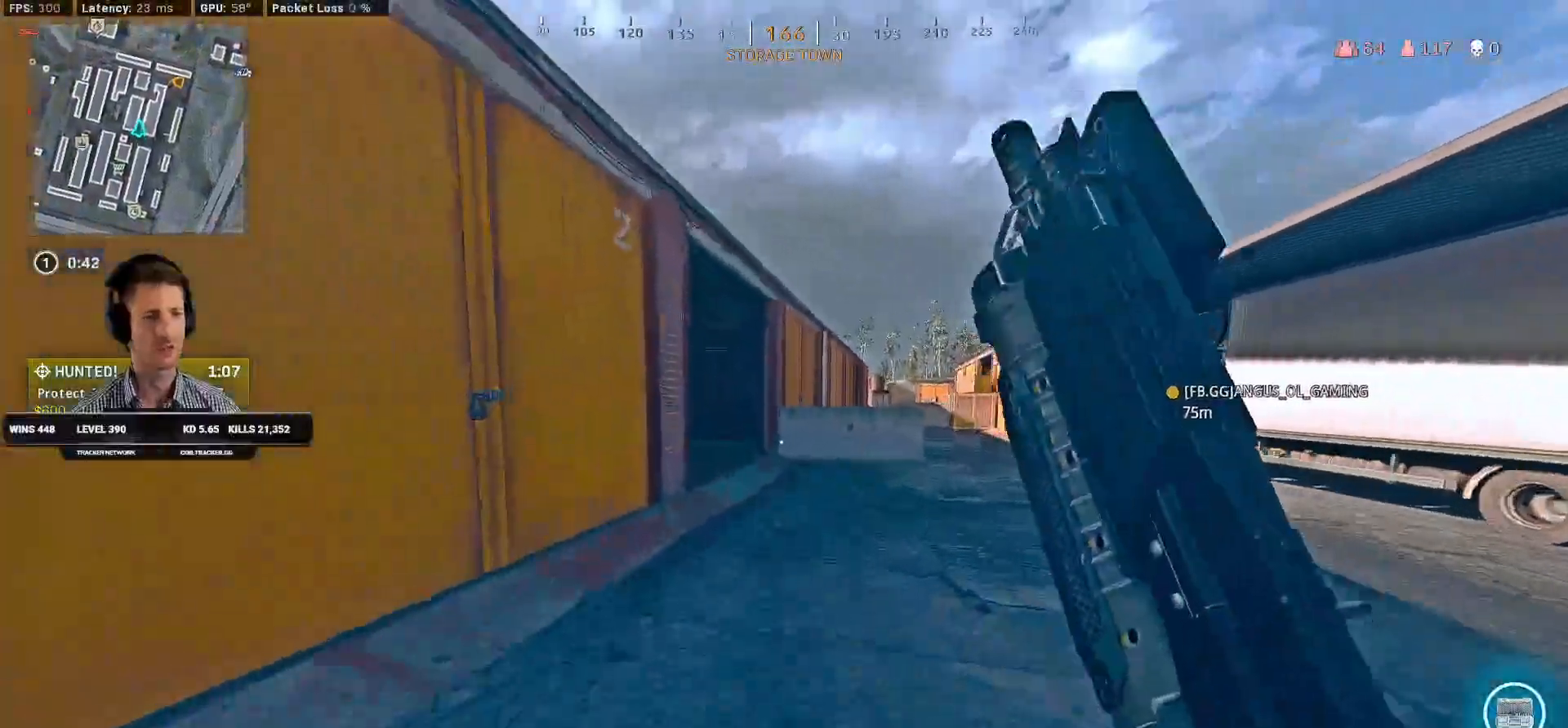
{"keys": ["shift", "space", "w"], "mouse": [], "events": [[234, "c", "down"], [300, "c", "up"], [300, "shift", "up"], [367, "c", "down"], [450, "space", "down"], [467, "shift", "down"], [484, "c", "up"]]}
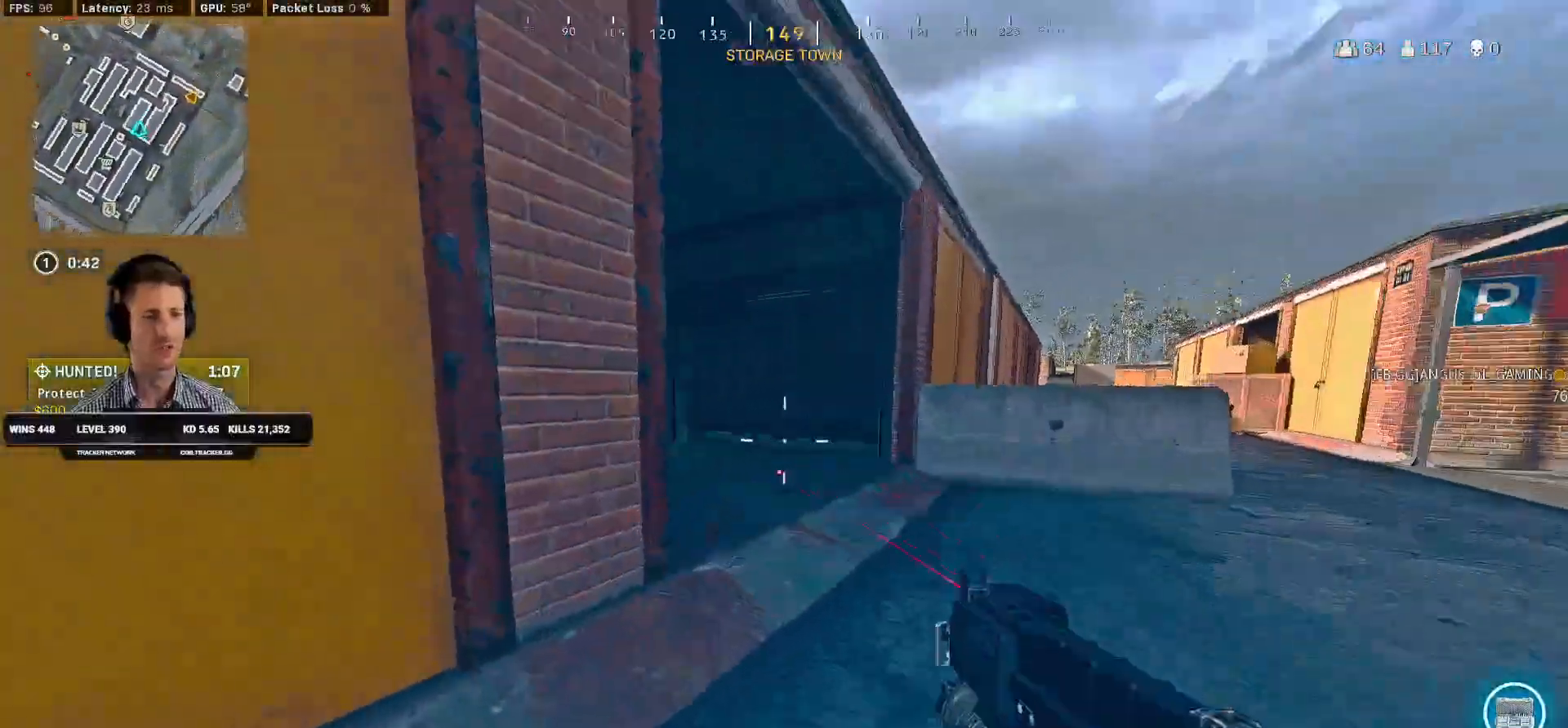
{"keys": ["a", "shift", "w"], "mouse": [], "events": [[50, "space", "up"], [417, "a", "down"]]}
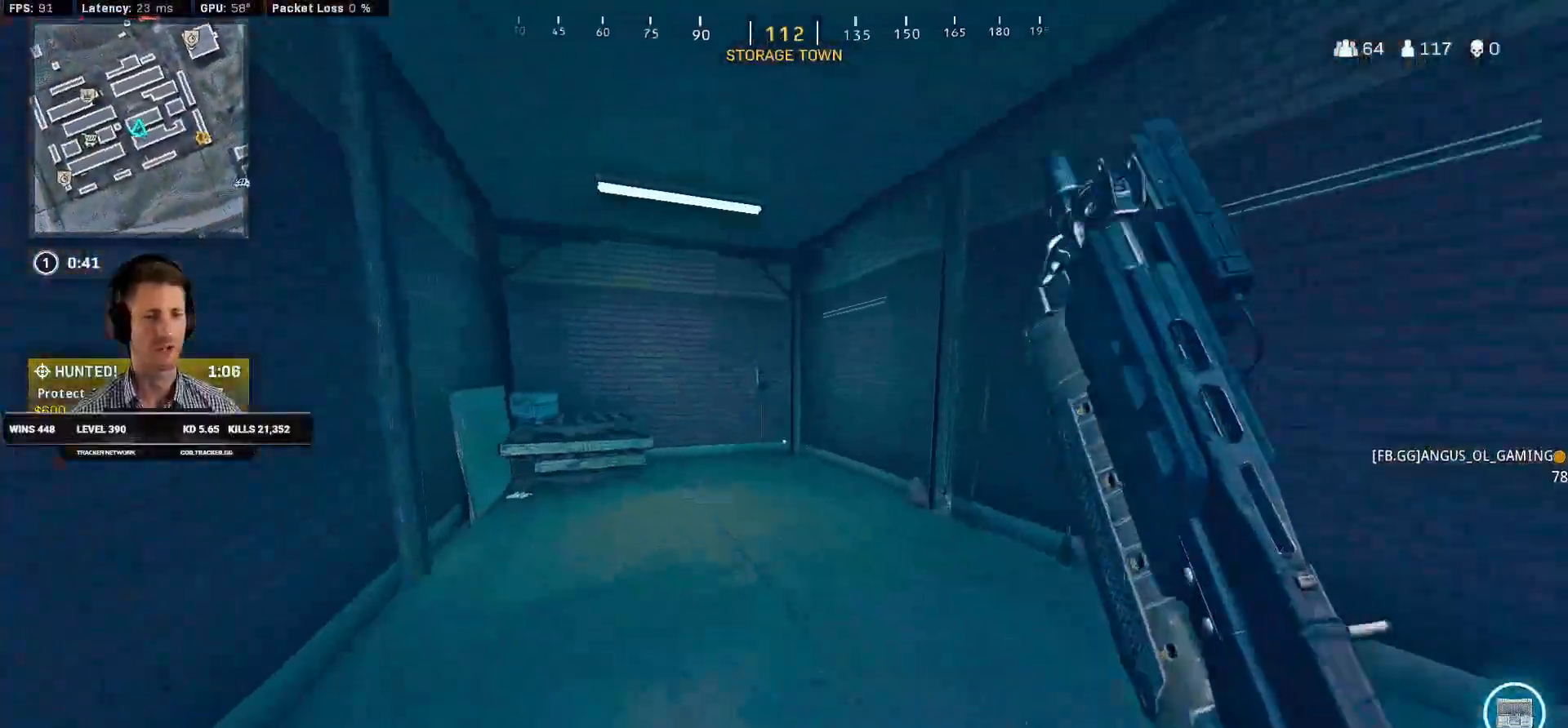
{"keys": ["w"], "mouse": [], "events": [[17, "space", "down"], [84, "shift", "up"], [167, "space", "up"], [434, "a", "up"]]}
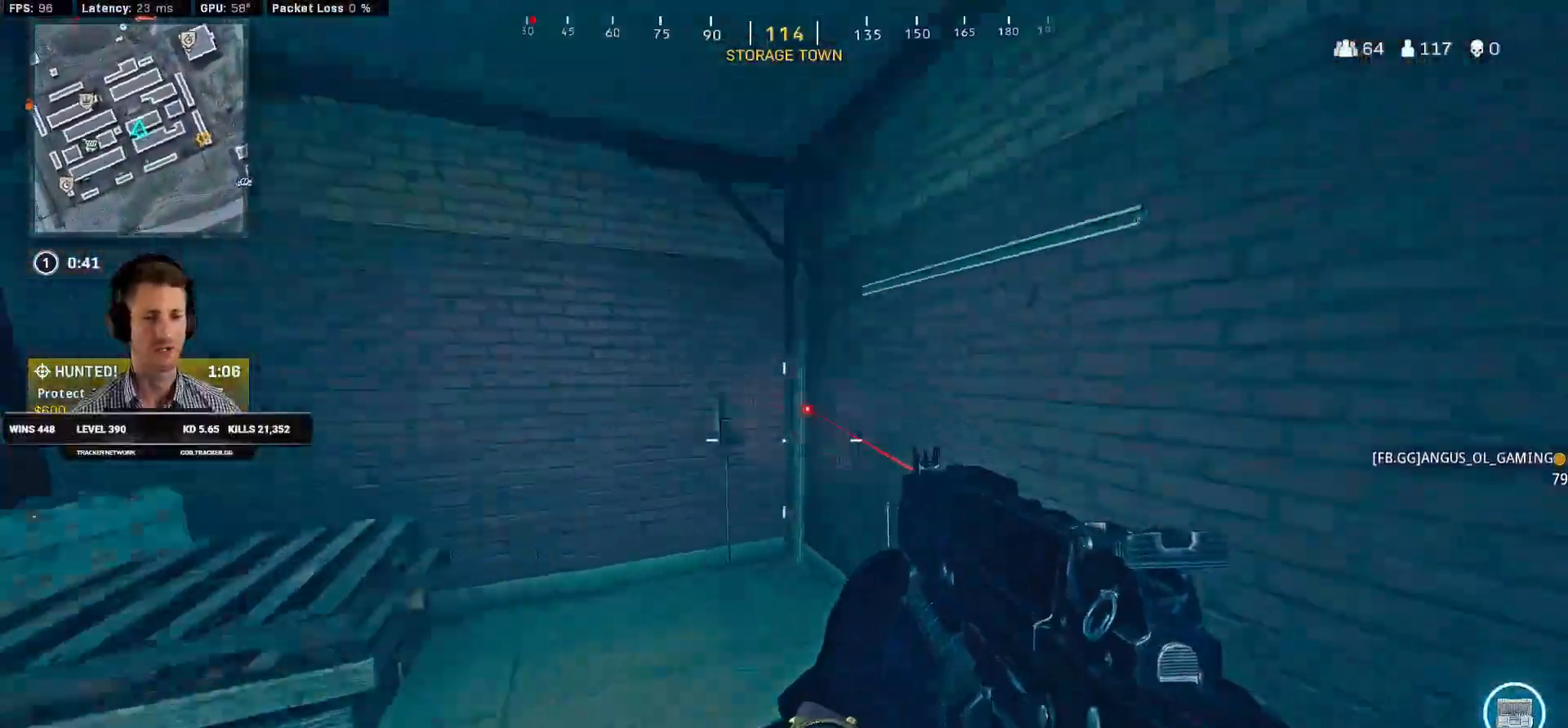
{"keys": ["w"], "mouse": []}
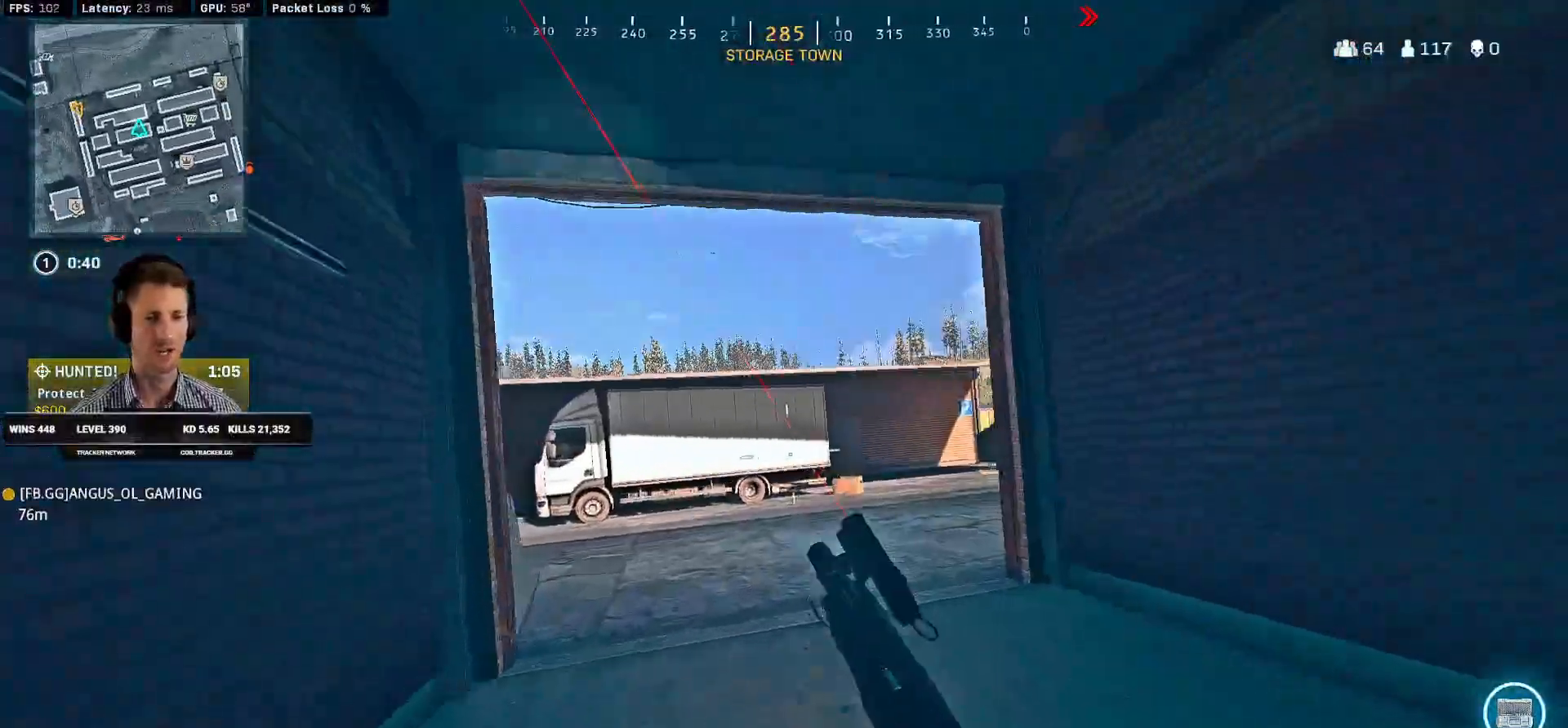
{"keys": ["shift", "w"], "mouse": [], "events": [[34, "c", "down"], [84, "space", "down"], [117, "c", "up"], [117, "shift", "down"], [200, "space", "up"]]}
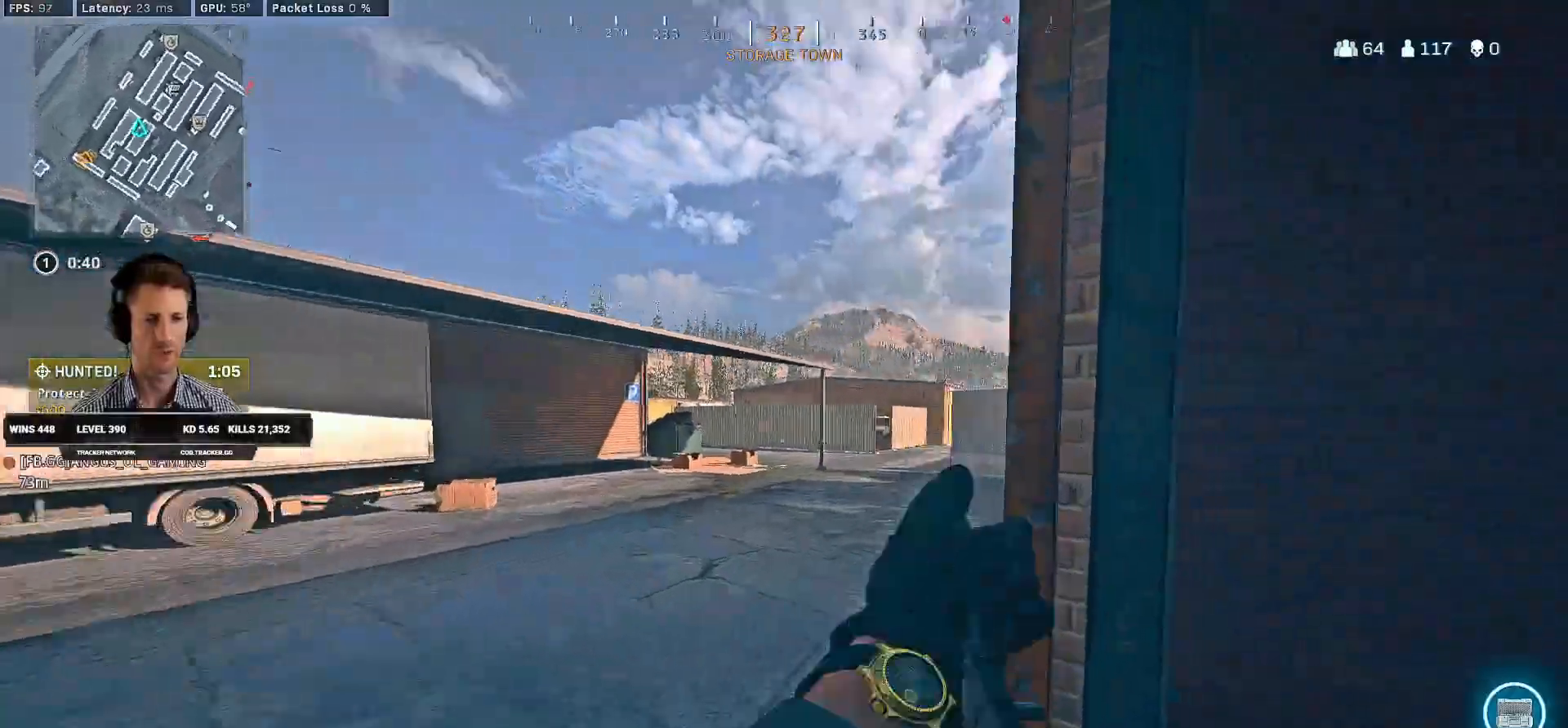
{"keys": ["c", "w"], "mouse": [], "events": [[367, "c", "down"], [417, "shift", "up"], [434, "c", "up"], [500, "c", "down"]]}
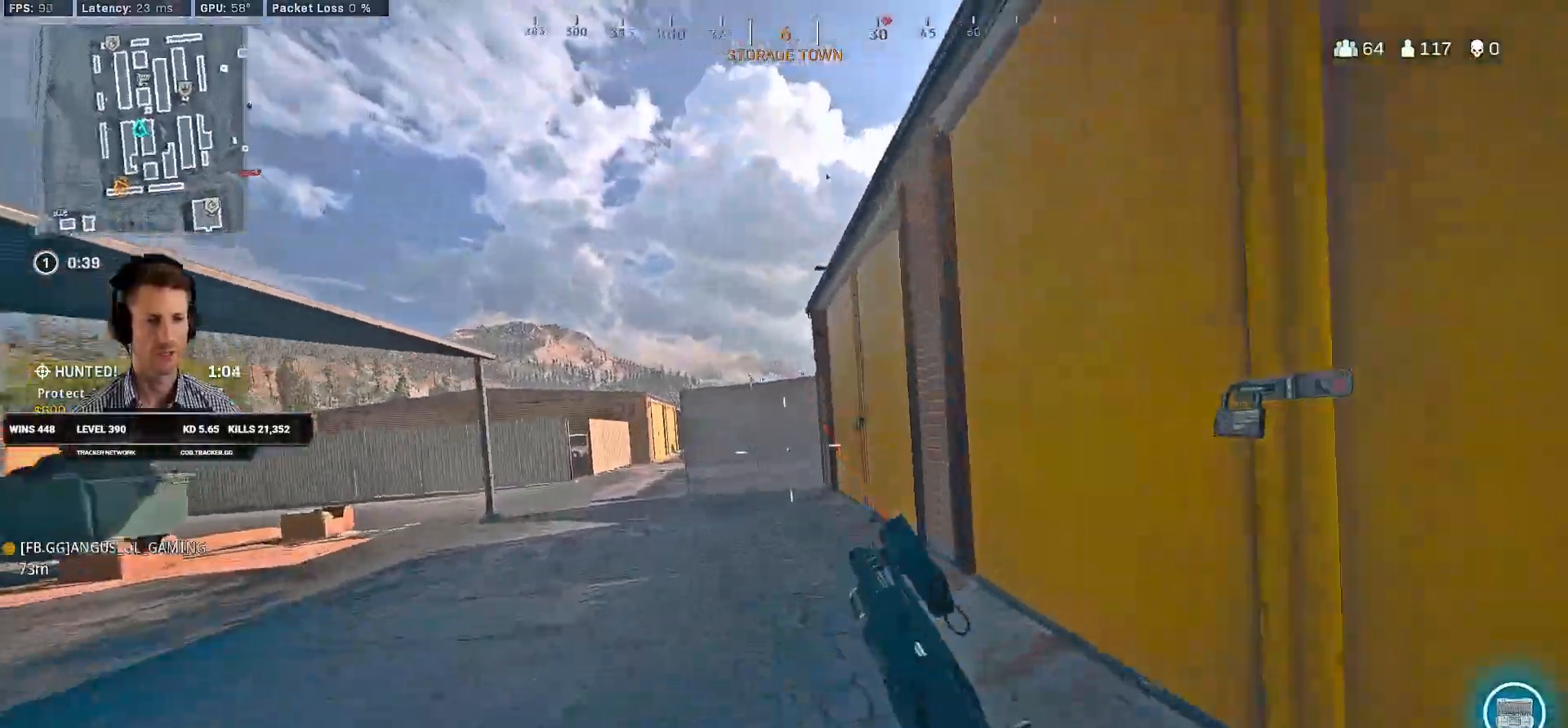
{"keys": ["shift", "w"], "mouse": [], "events": [[67, "space", "down"], [84, "shift", "down"], [117, "c", "up"], [150, "a", "down"], [184, "space", "up"], [367, "a", "up"]]}
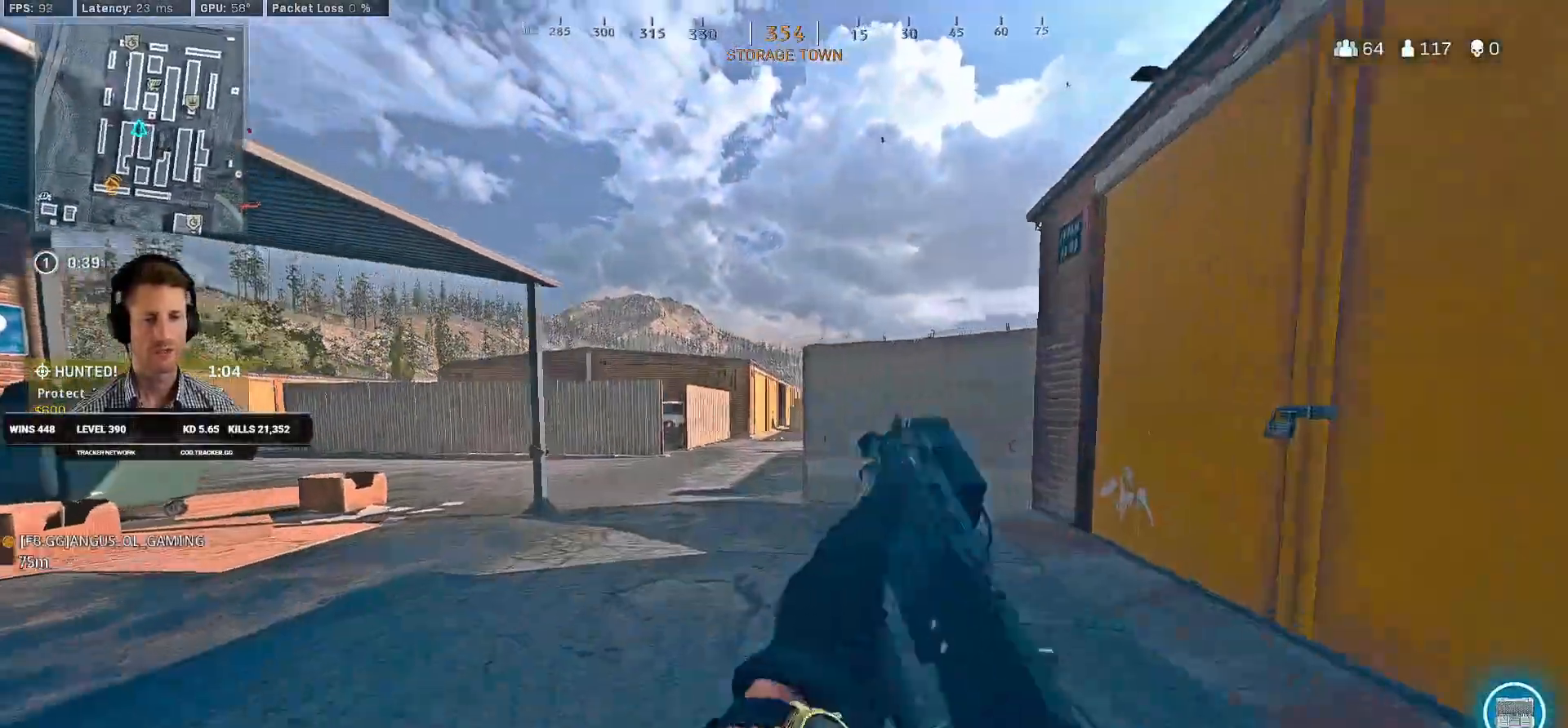
{"keys": ["shift", "w"], "mouse": [], "events": [[34, "c", "down"], [100, "c", "up"], [117, "shift", "up"], [200, "c", "down"], [250, "space", "down"], [267, "shift", "down"], [284, "c", "up"], [350, "space", "up"]]}
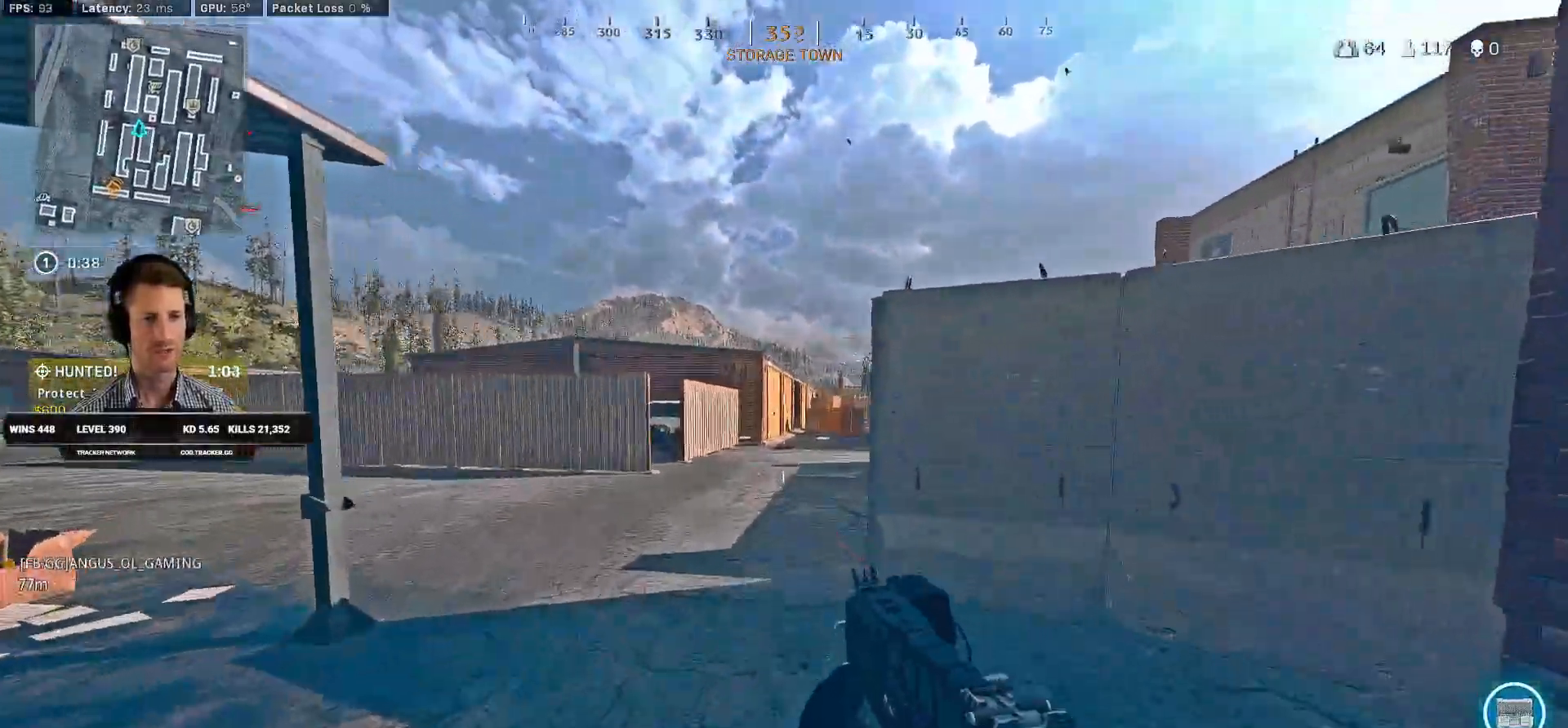
{"keys": ["shift", "w"], "mouse": [], "events": []}